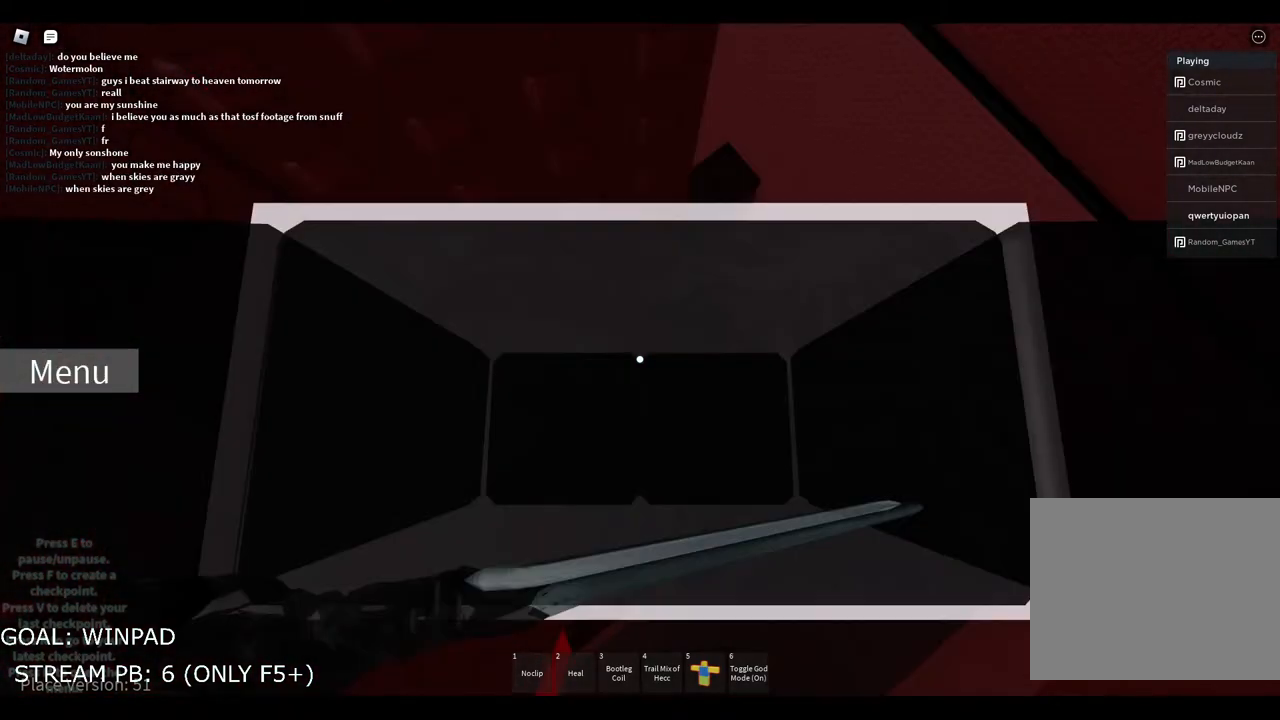
Gameplay with keyboard; each line is a JSON object with the keys held at the frame after it. "events" lists presses ("down") and releases ("up") of "a", "ctrl", "d", "e", "q", "s", "shift", "space" and "w" between this image and that frame as [ms after this image, input, new state], when the widget could be followed in between. No other keys are recorded. Mouse input is not recorded.
{"keys": [], "events": []}
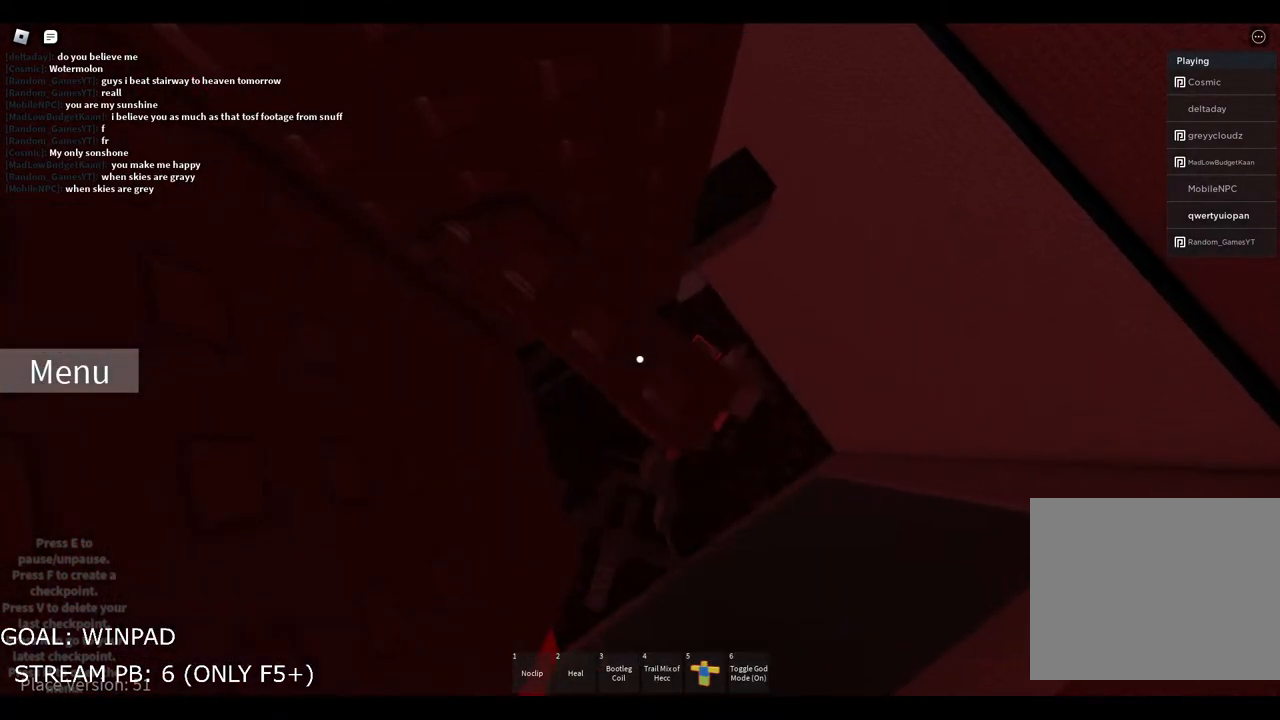
{"keys": ["w"], "events": [[500, "w", "down"]]}
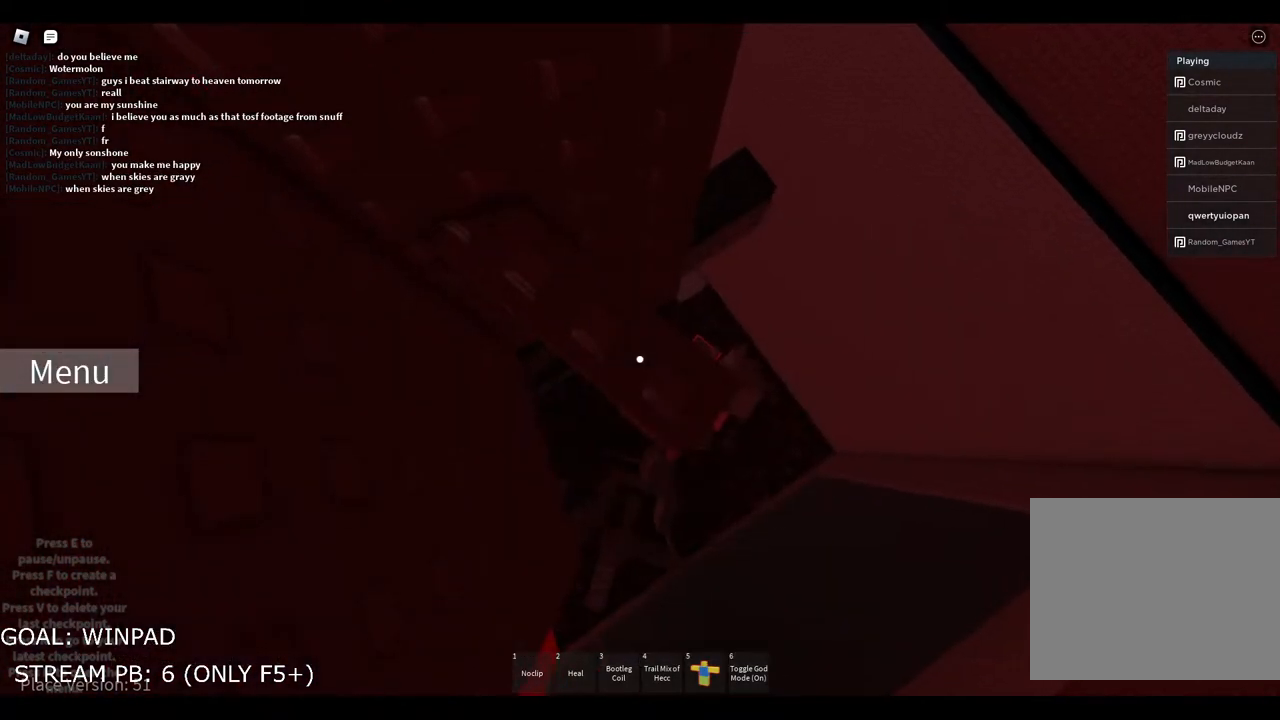
{"keys": [], "events": [[83, "w", "up"]]}
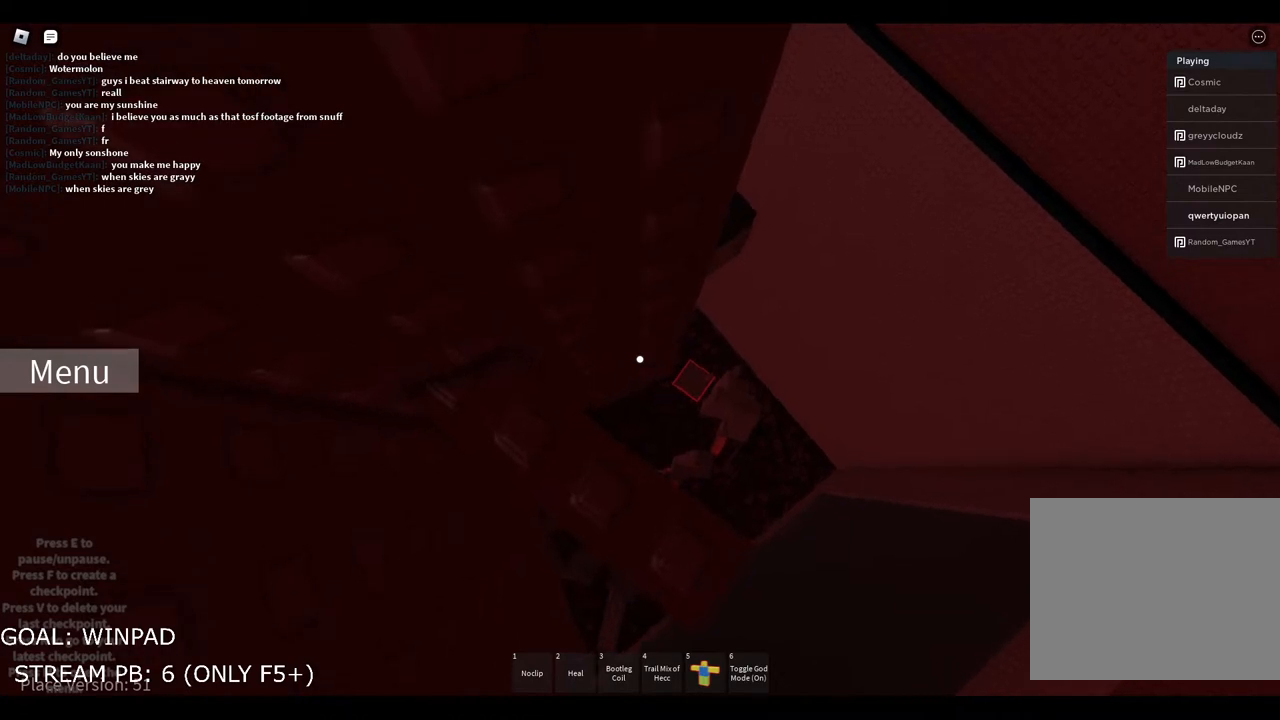
{"keys": [], "events": []}
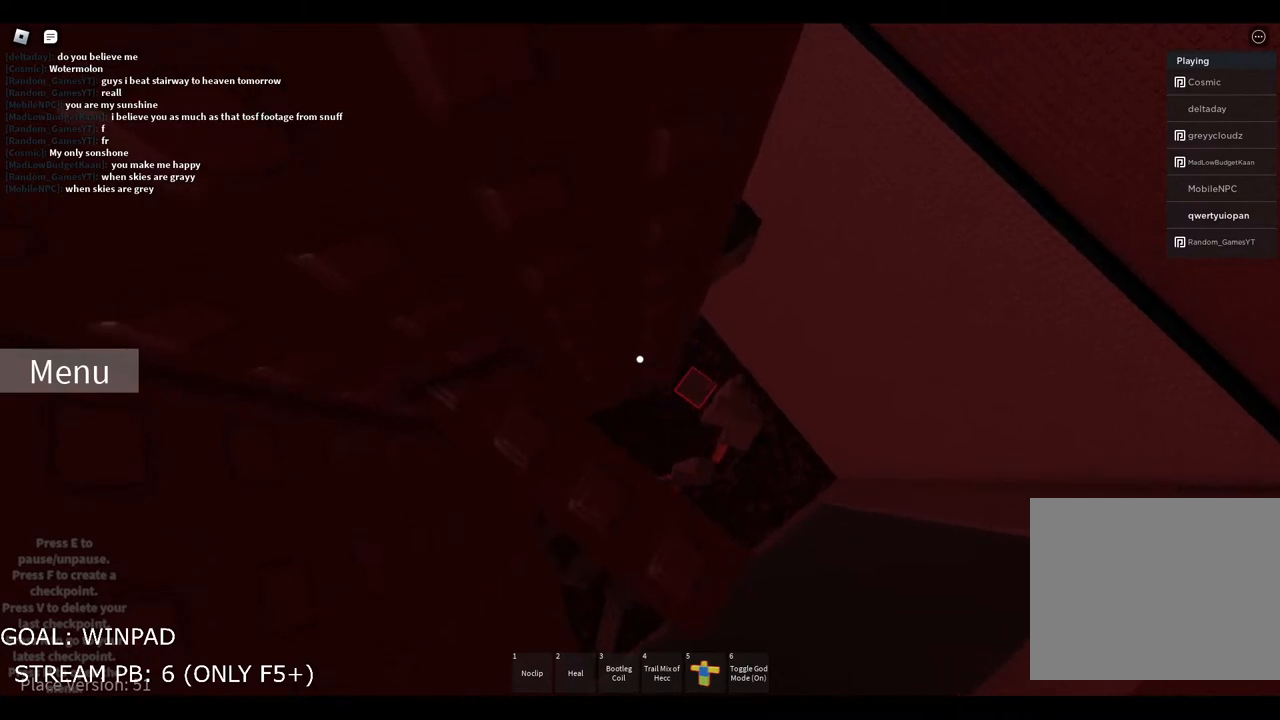
{"keys": [], "events": []}
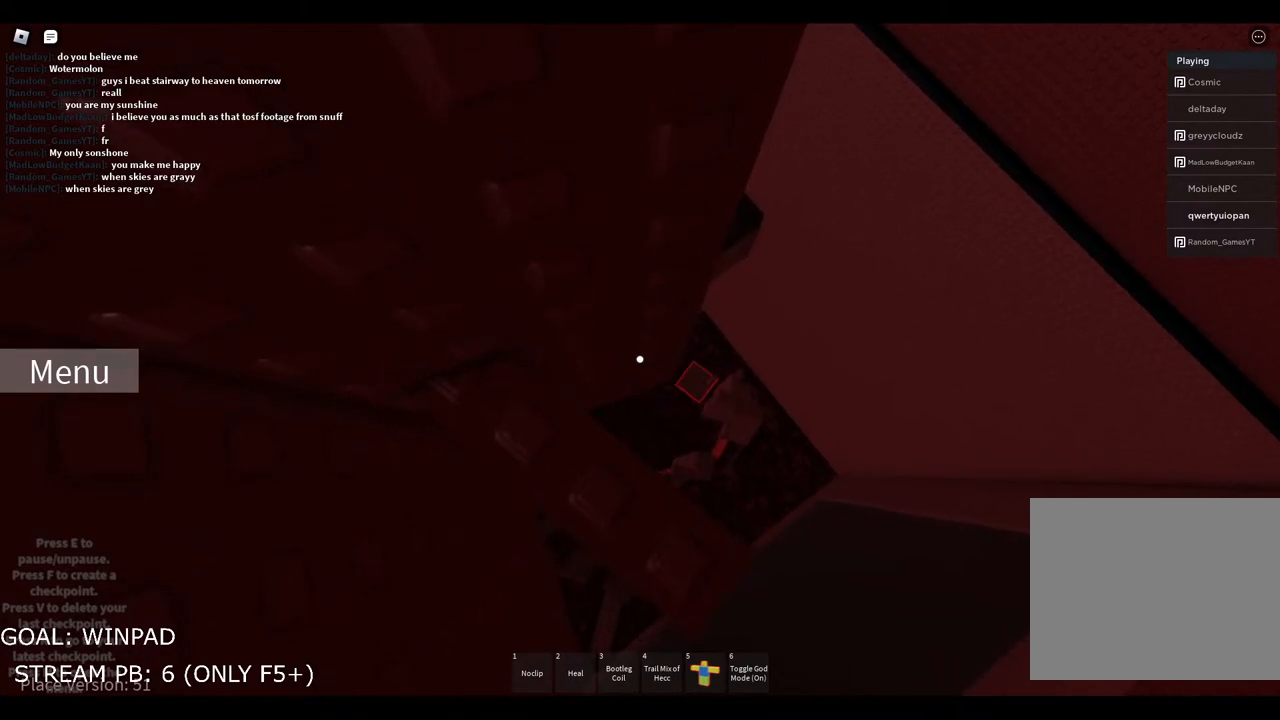
{"keys": [], "events": []}
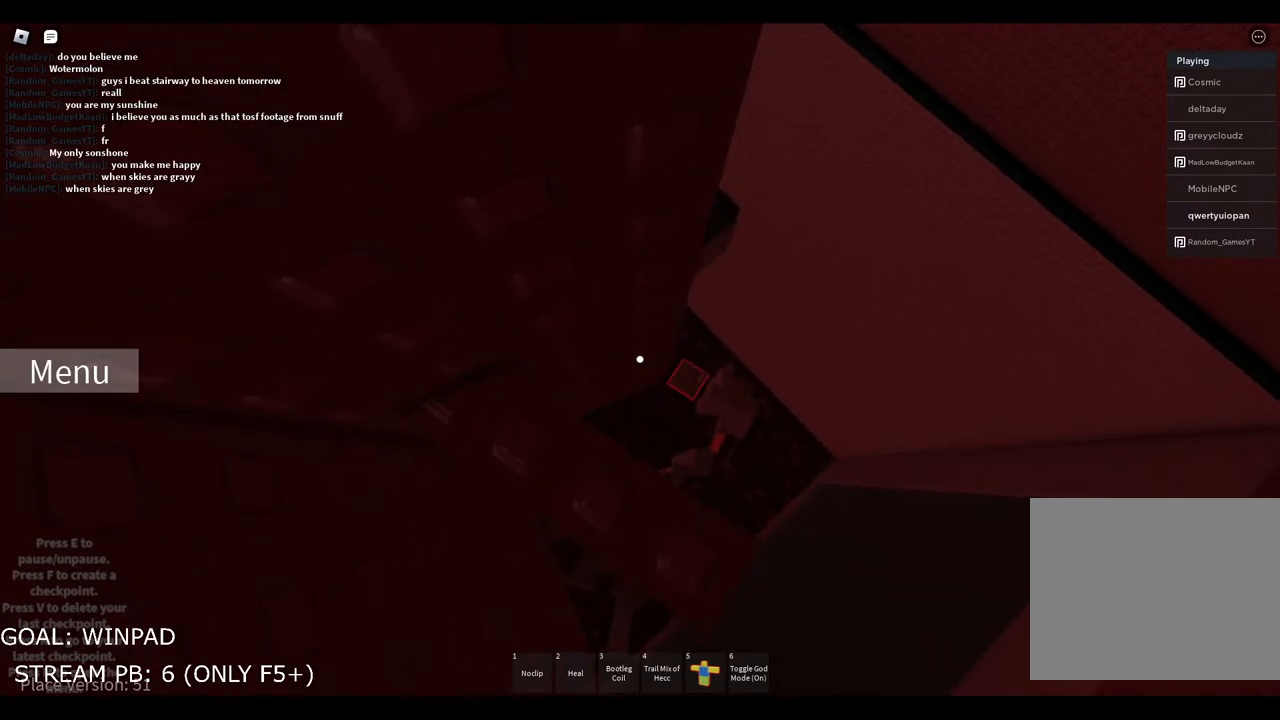
{"keys": [], "events": []}
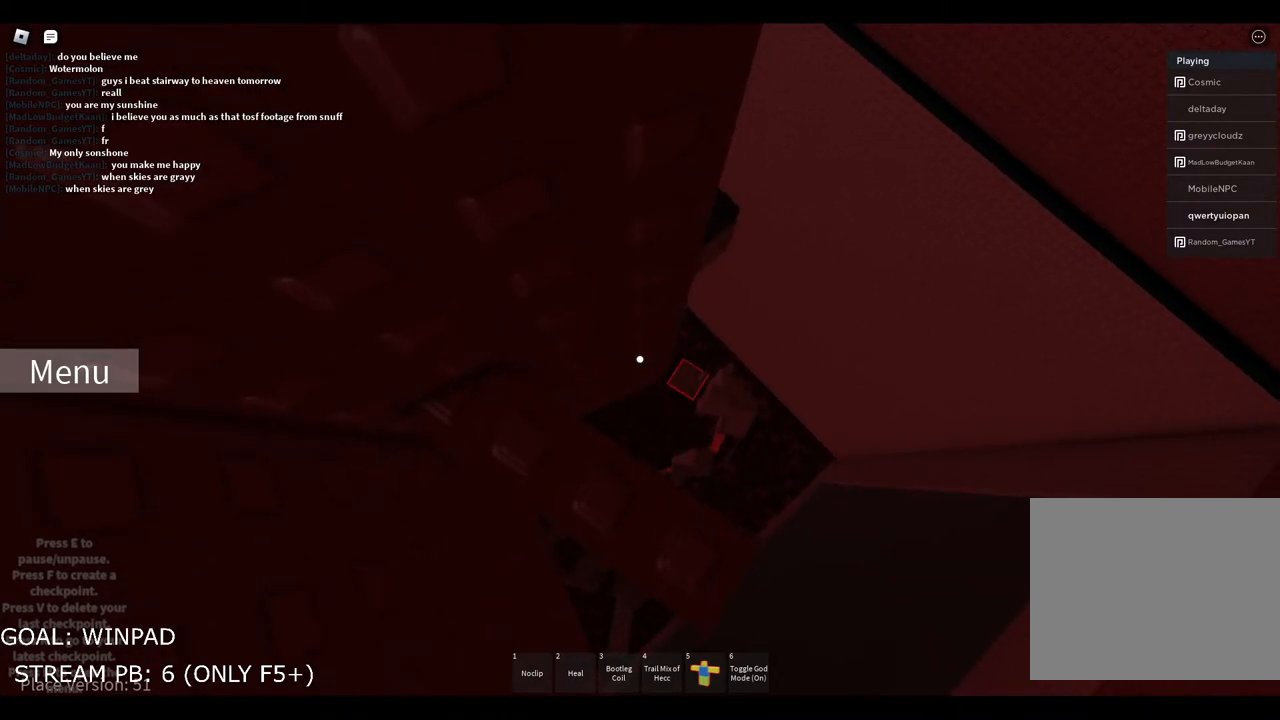
{"keys": [], "events": []}
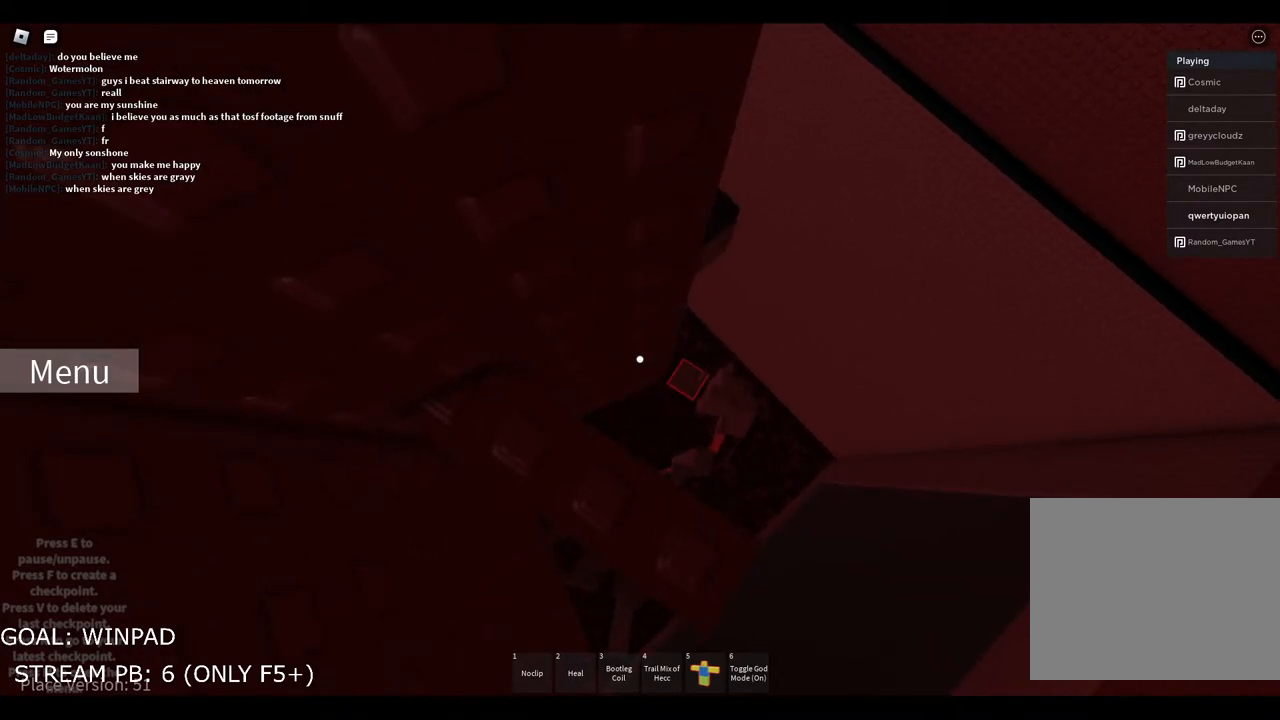
{"keys": [], "events": [[100, "s", "down"], [183, "s", "up"]]}
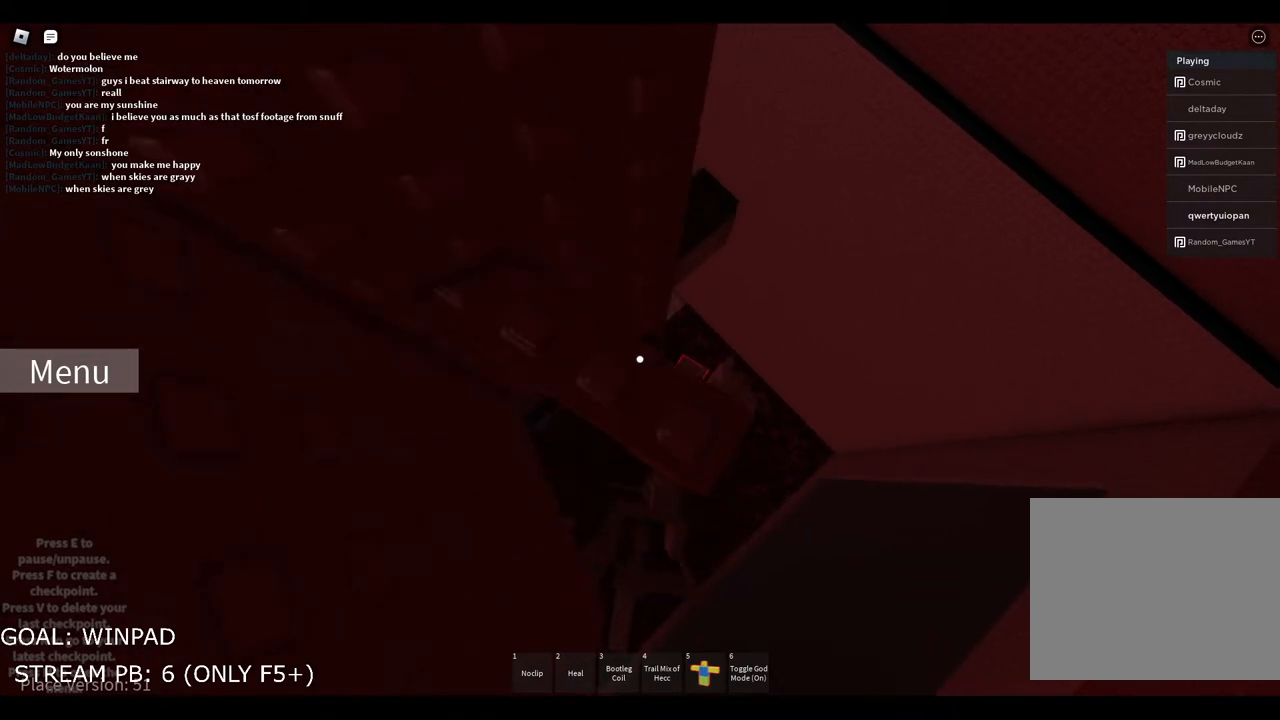
{"keys": [], "events": []}
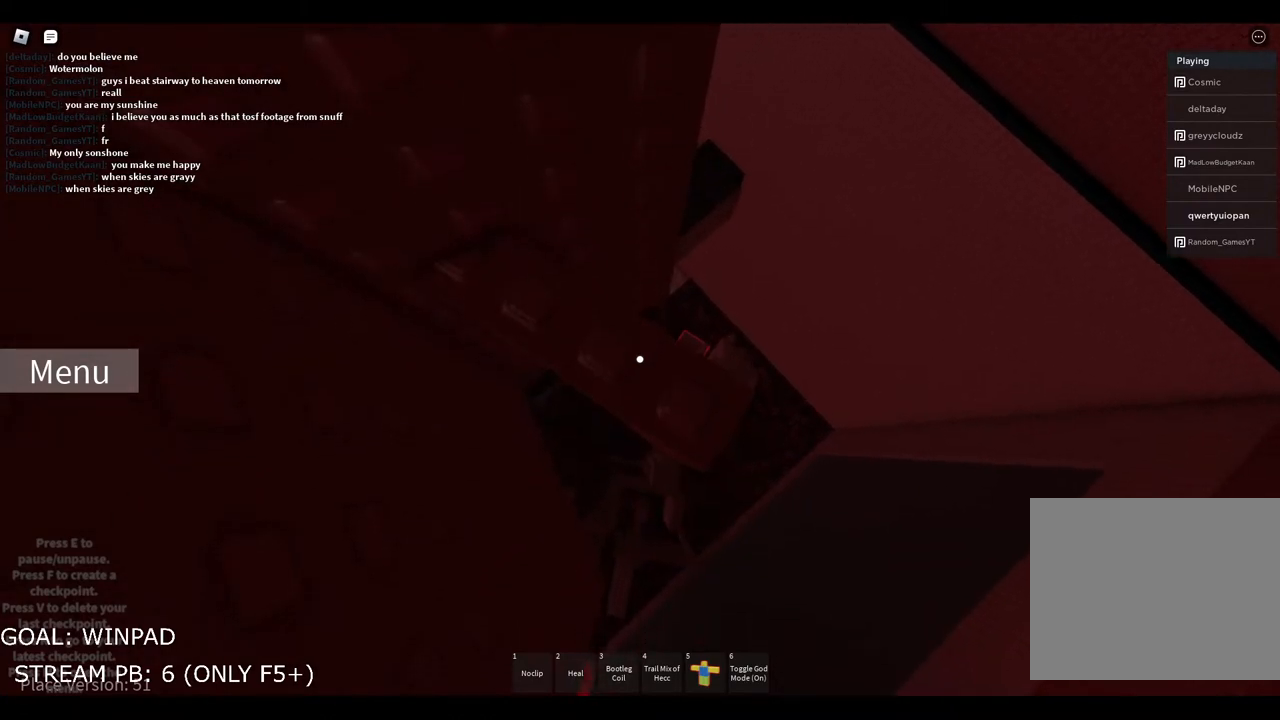
{"keys": [], "events": []}
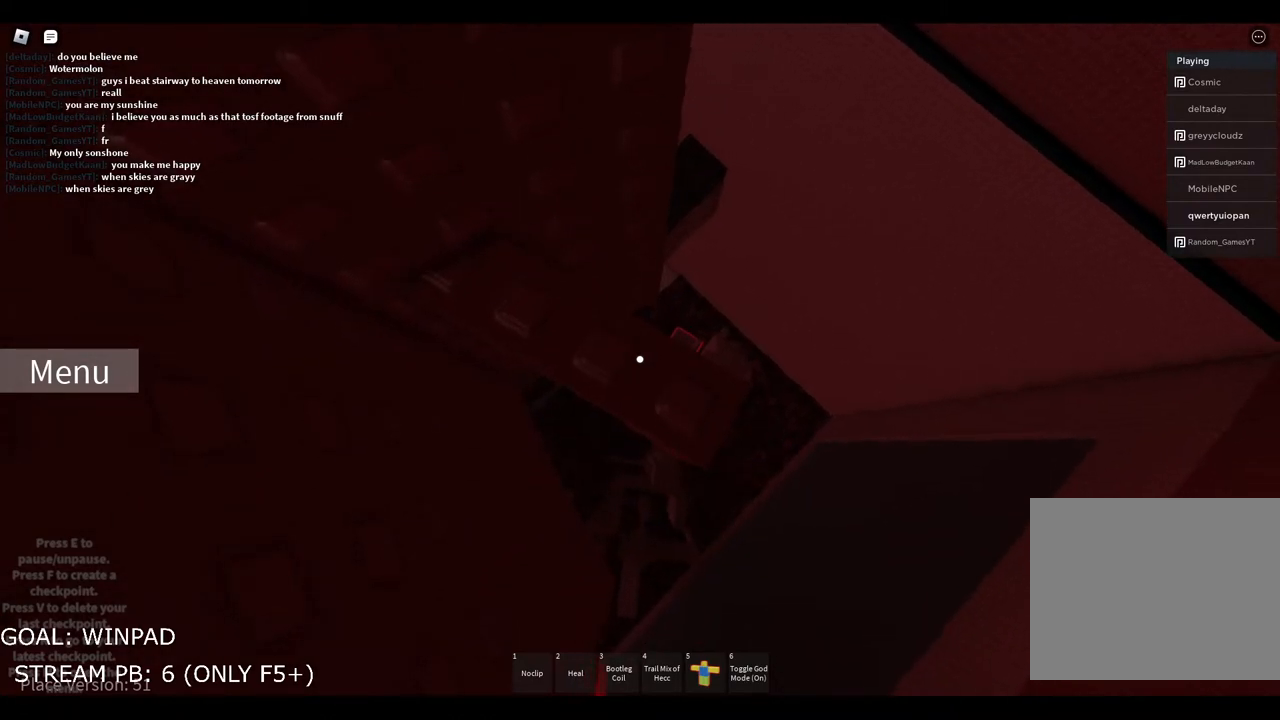
{"keys": [], "events": []}
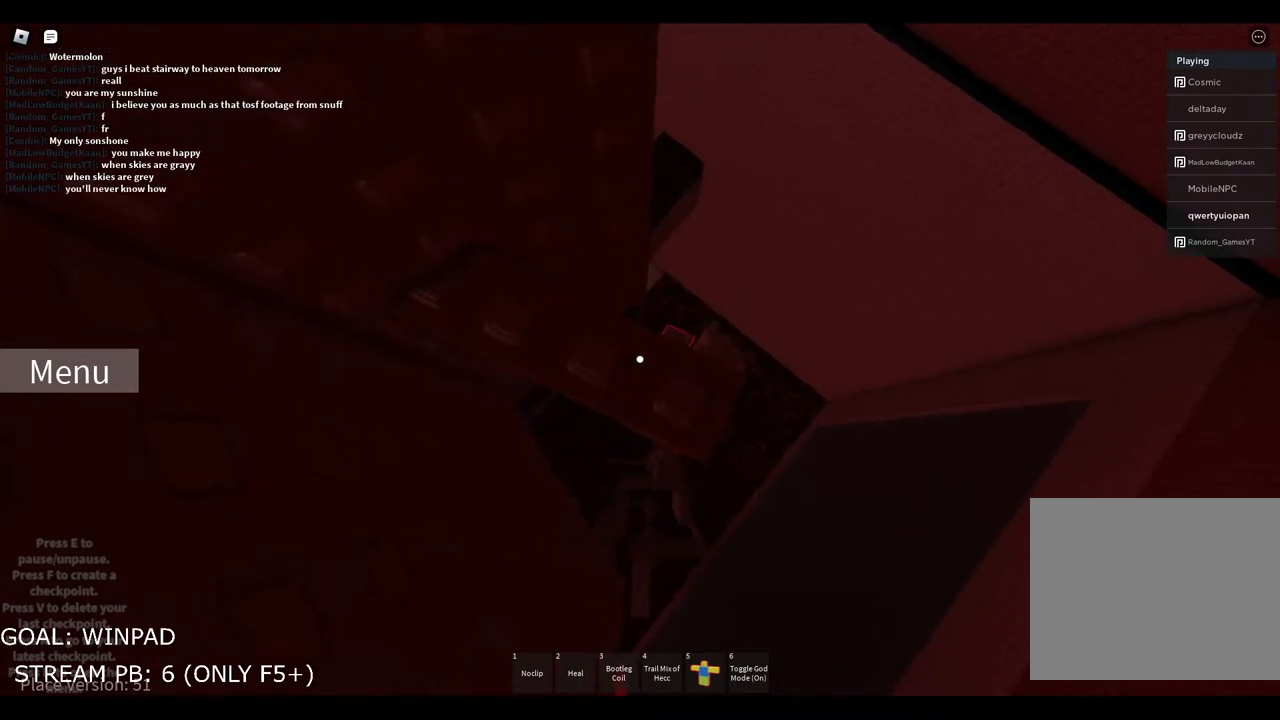
{"keys": [], "events": []}
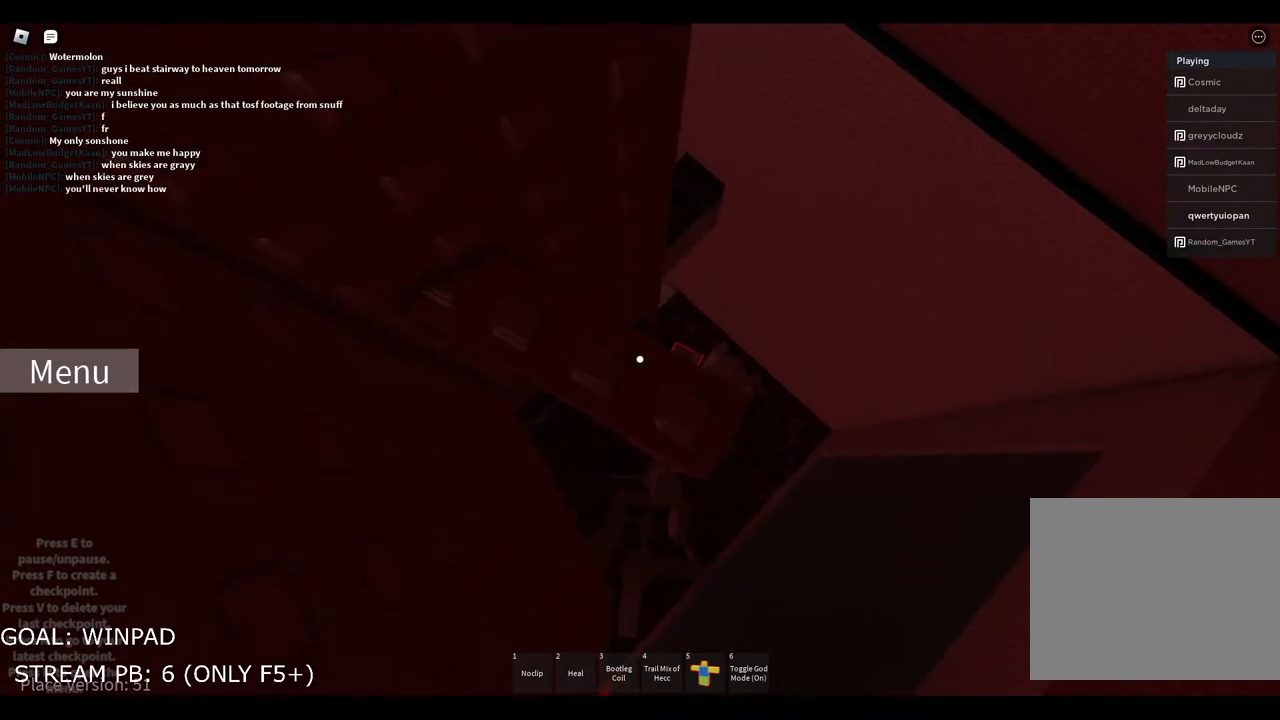
{"keys": [], "events": [[50, "w", "down"], [133, "w", "up"]]}
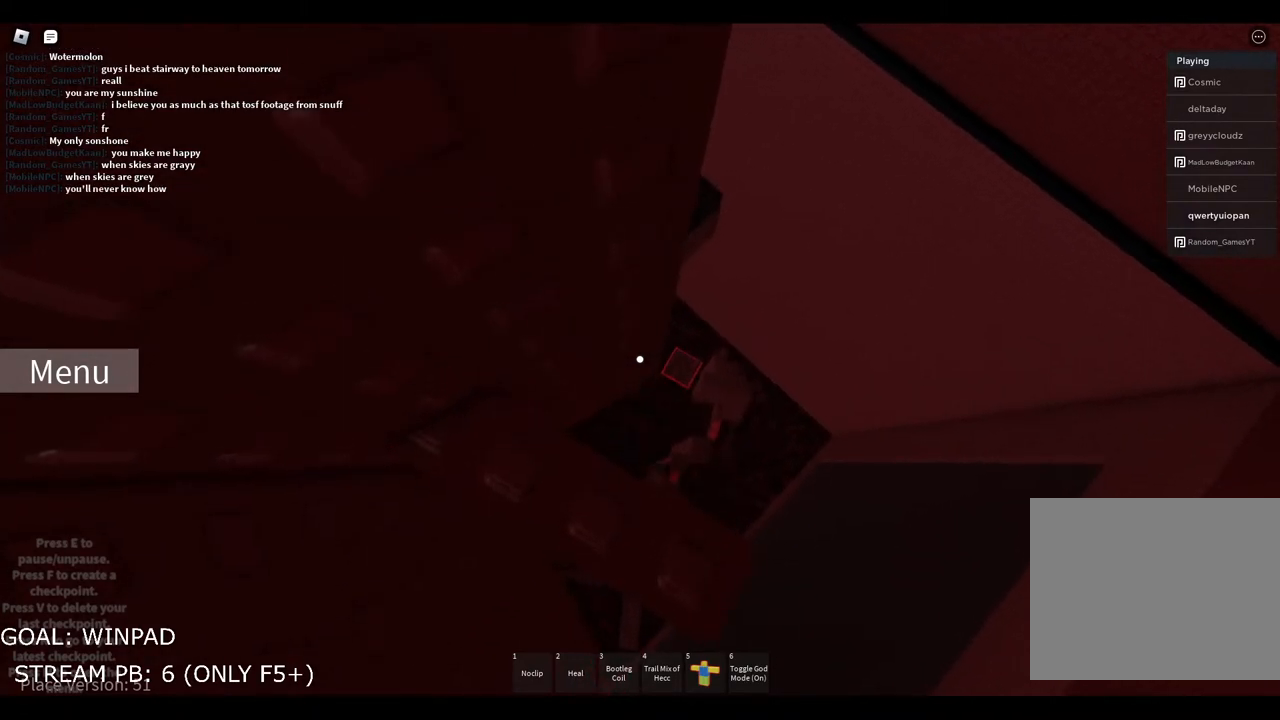
{"keys": [], "events": []}
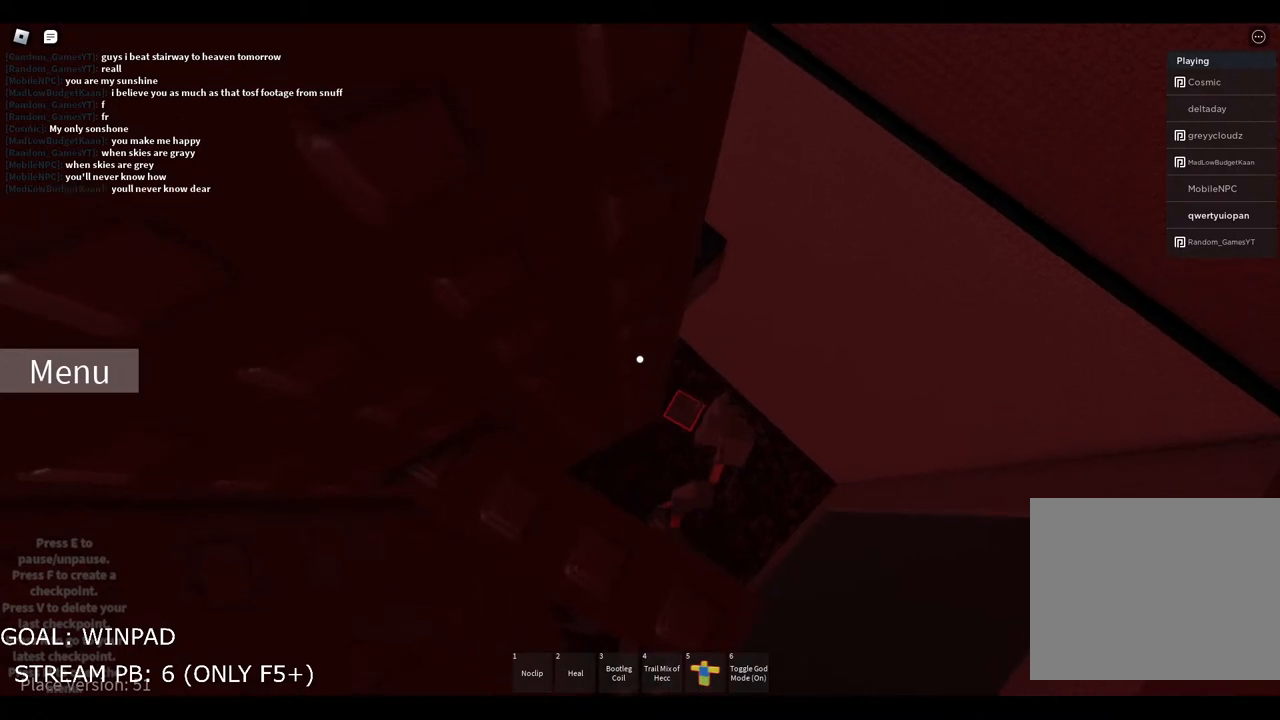
{"keys": [], "events": []}
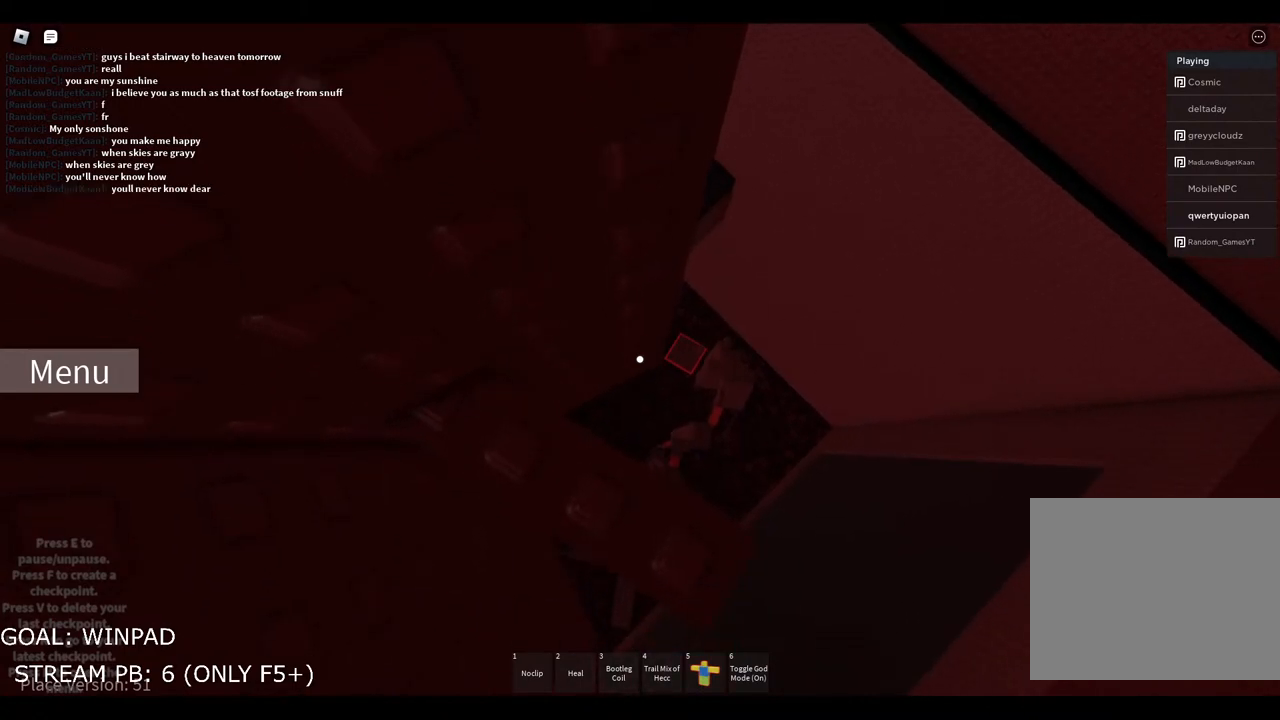
{"keys": [], "events": [[267, "s", "down"], [350, "s", "up"]]}
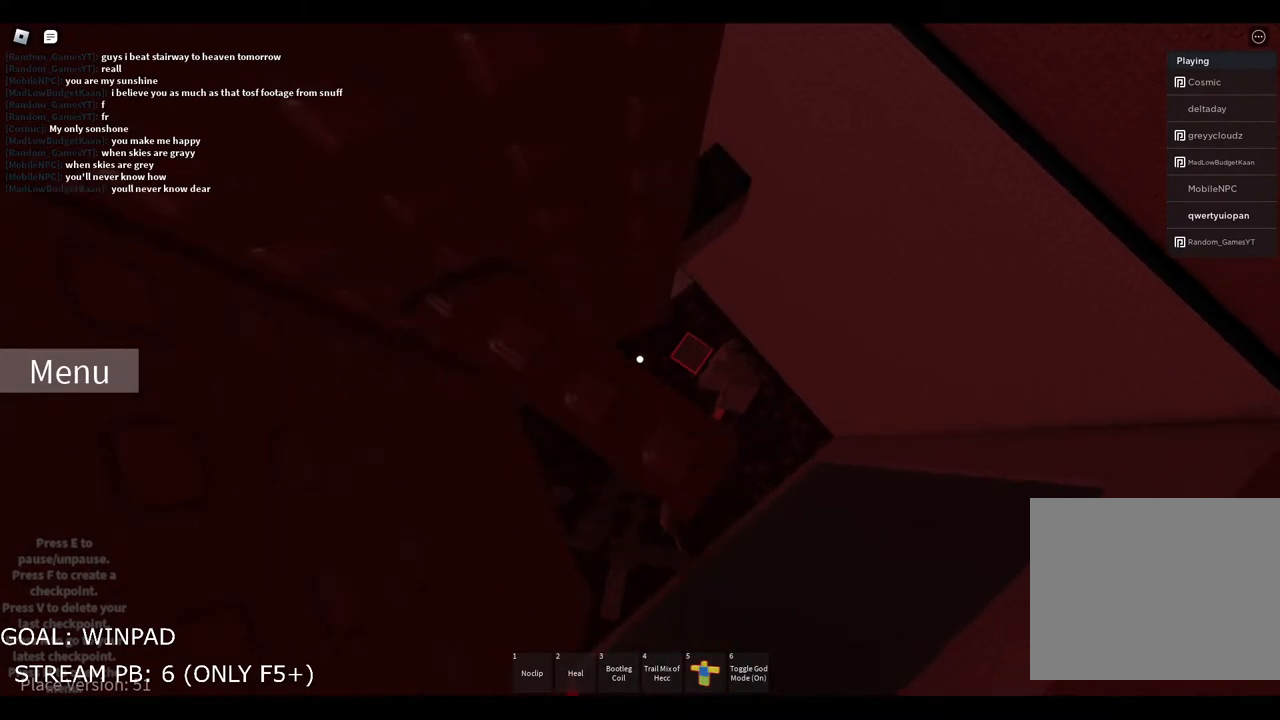
{"keys": [], "events": [[83, "w", "down"], [150, "w", "up"]]}
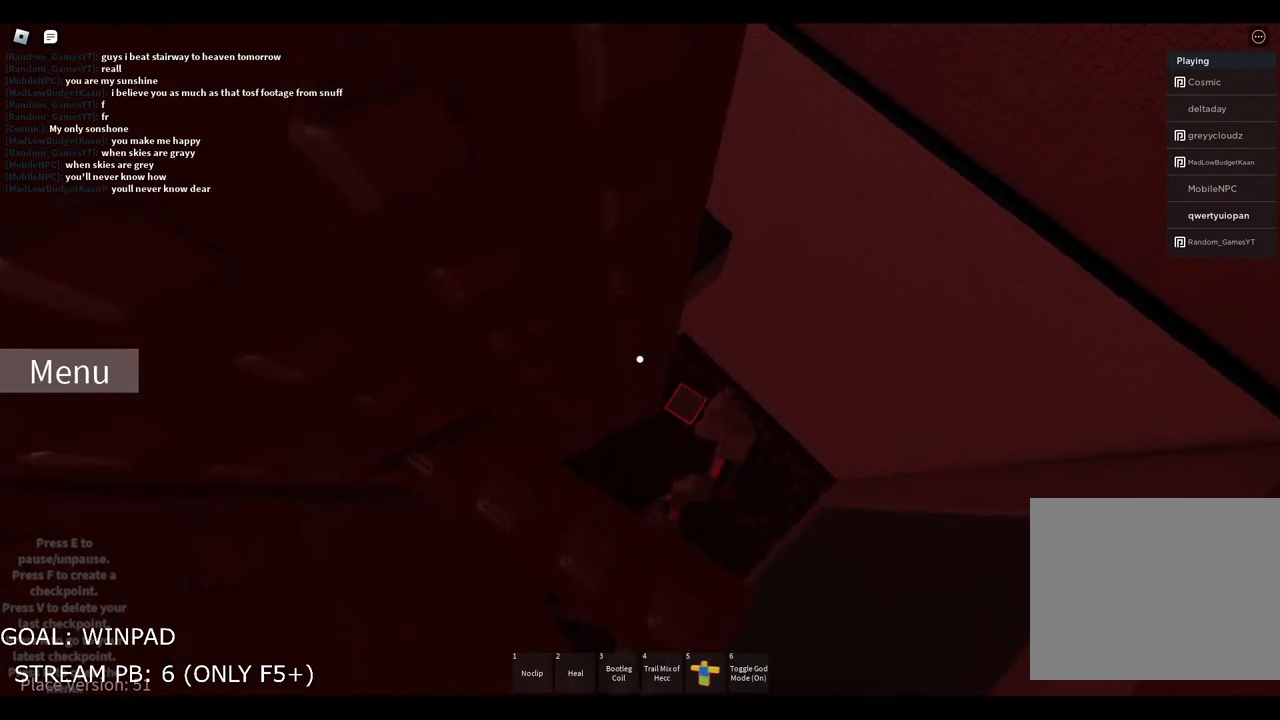
{"keys": [], "events": [[233, "s", "down"], [300, "s", "up"]]}
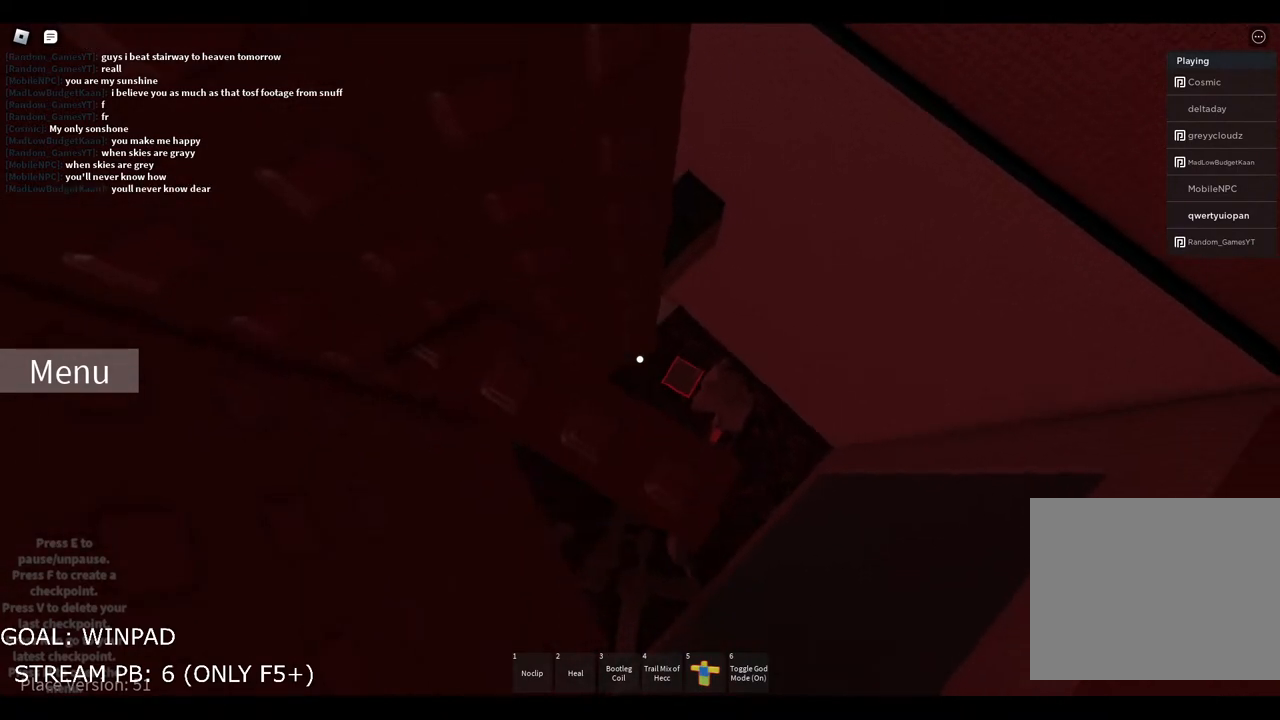
{"keys": [], "events": [[33, "w", "down"], [100, "w", "up"]]}
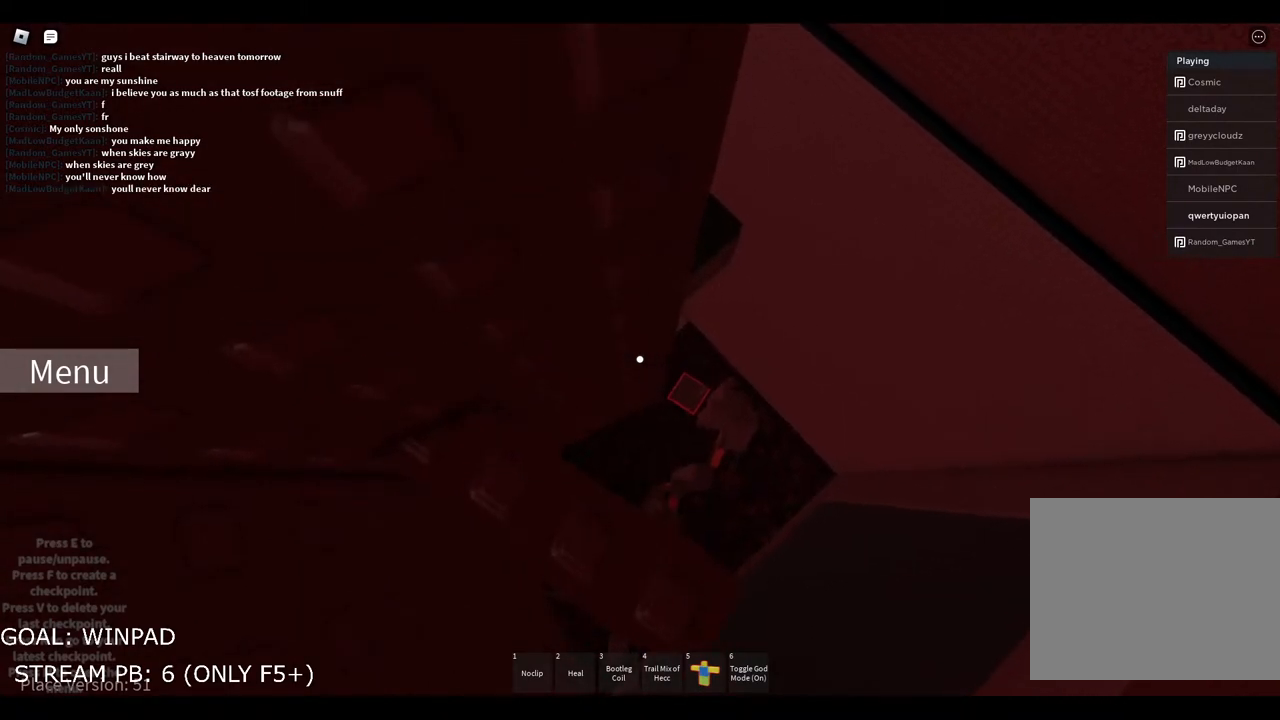
{"keys": [], "events": [[300, "w", "down"], [333, "w", "up"]]}
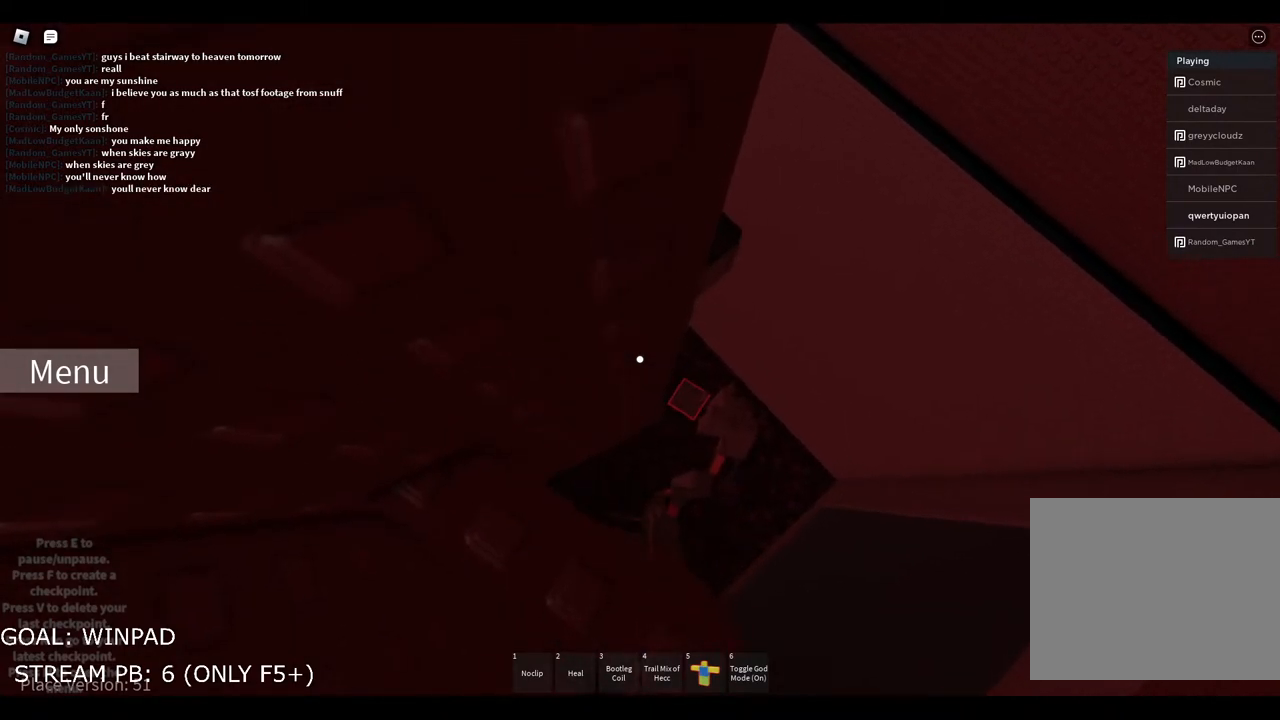
{"keys": [], "events": [[67, "s", "down"], [167, "s", "up"]]}
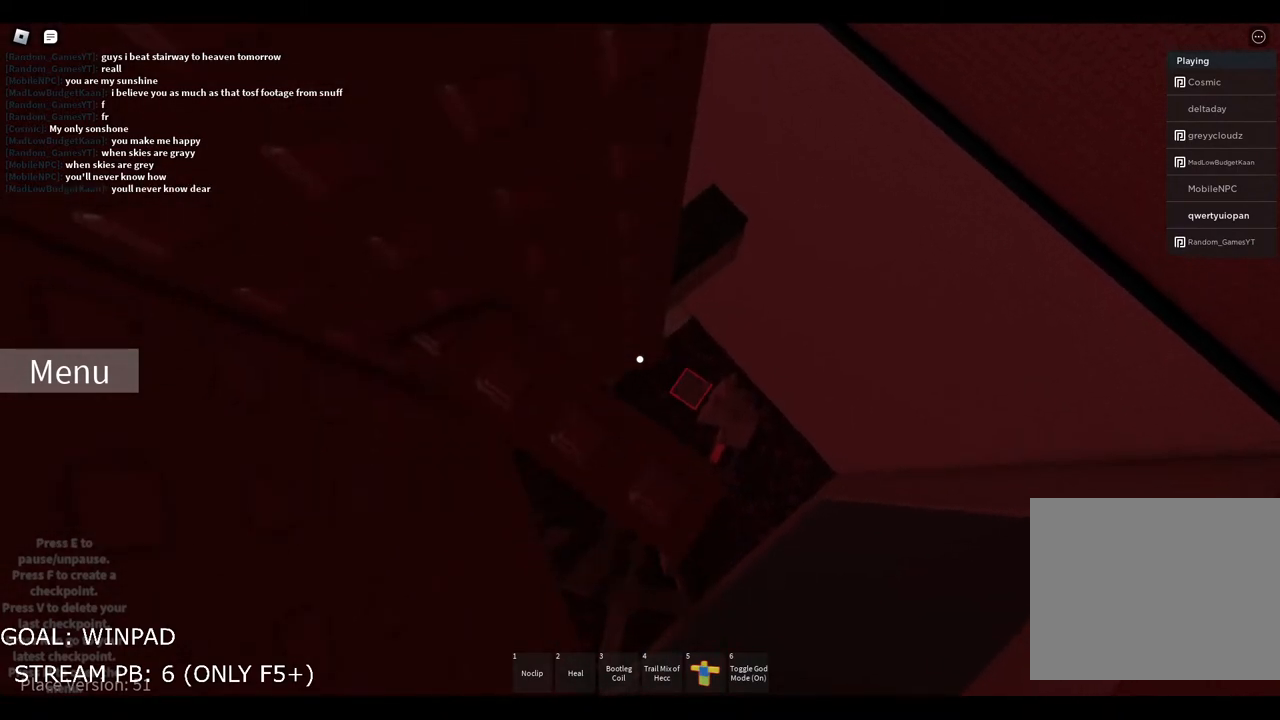
{"keys": [], "events": []}
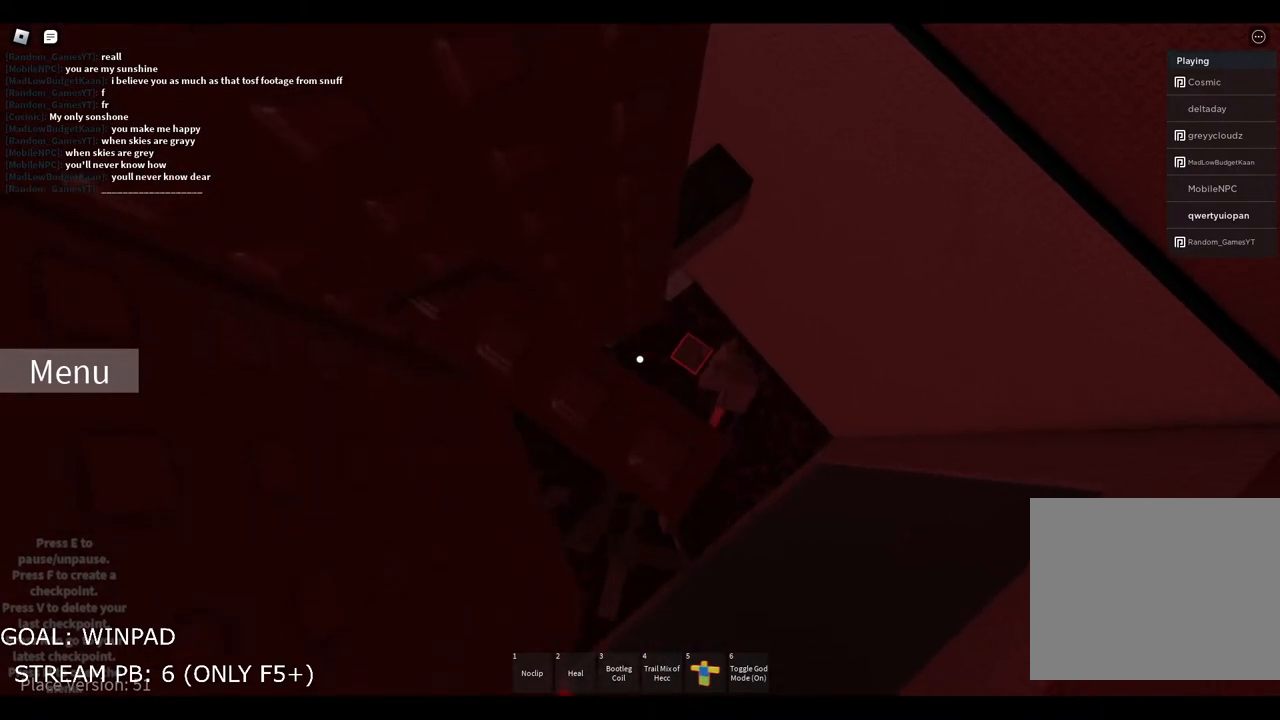
{"keys": [], "events": []}
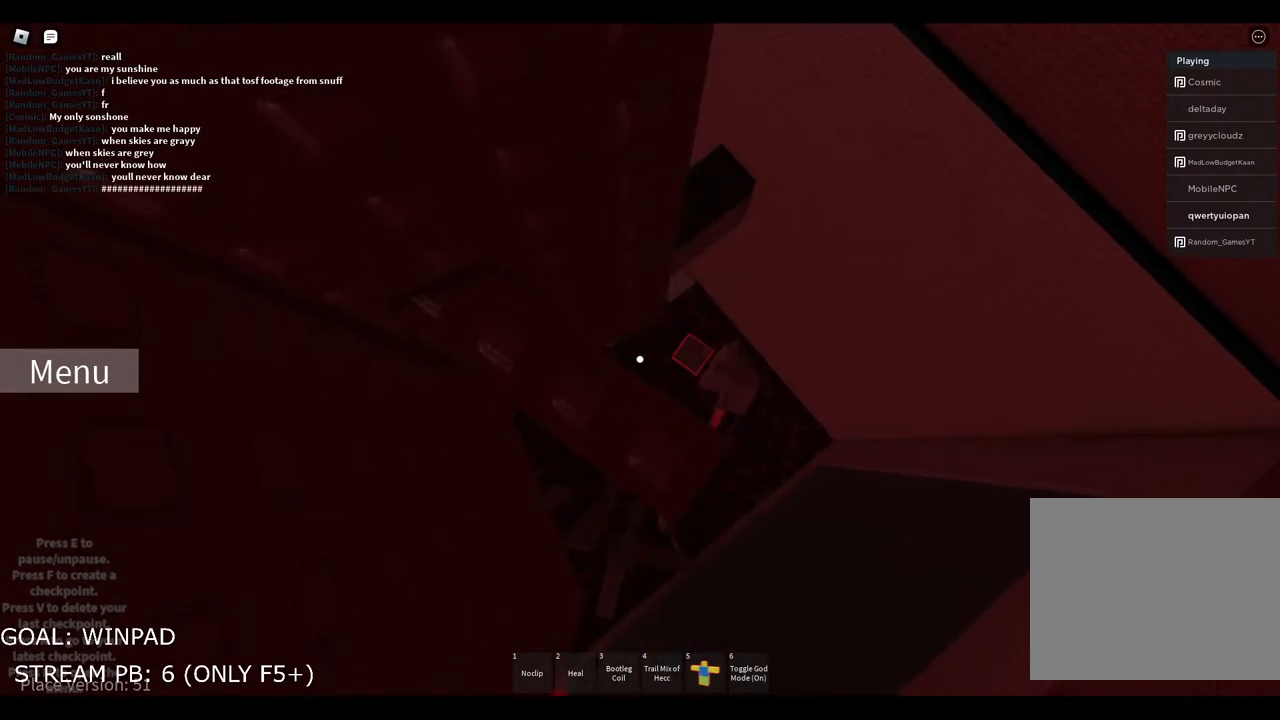
{"keys": [], "events": [[233, "s", "down"], [283, "s", "up"]]}
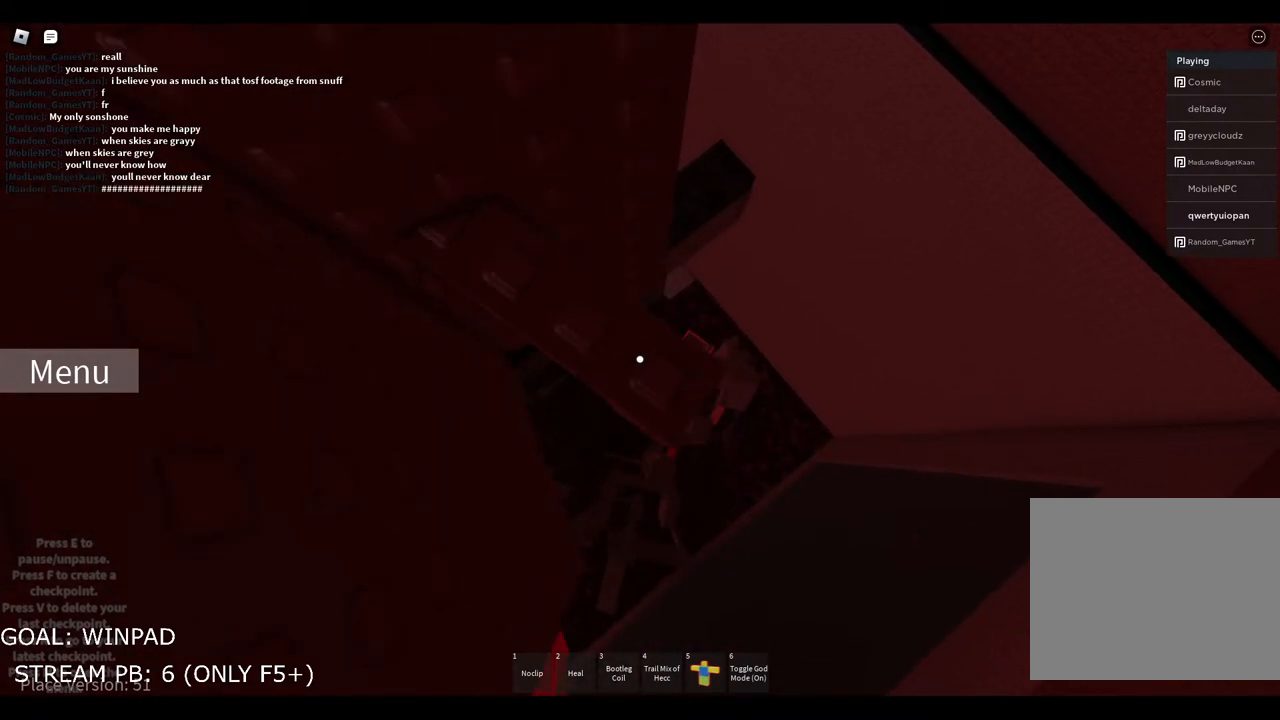
{"keys": [], "events": []}
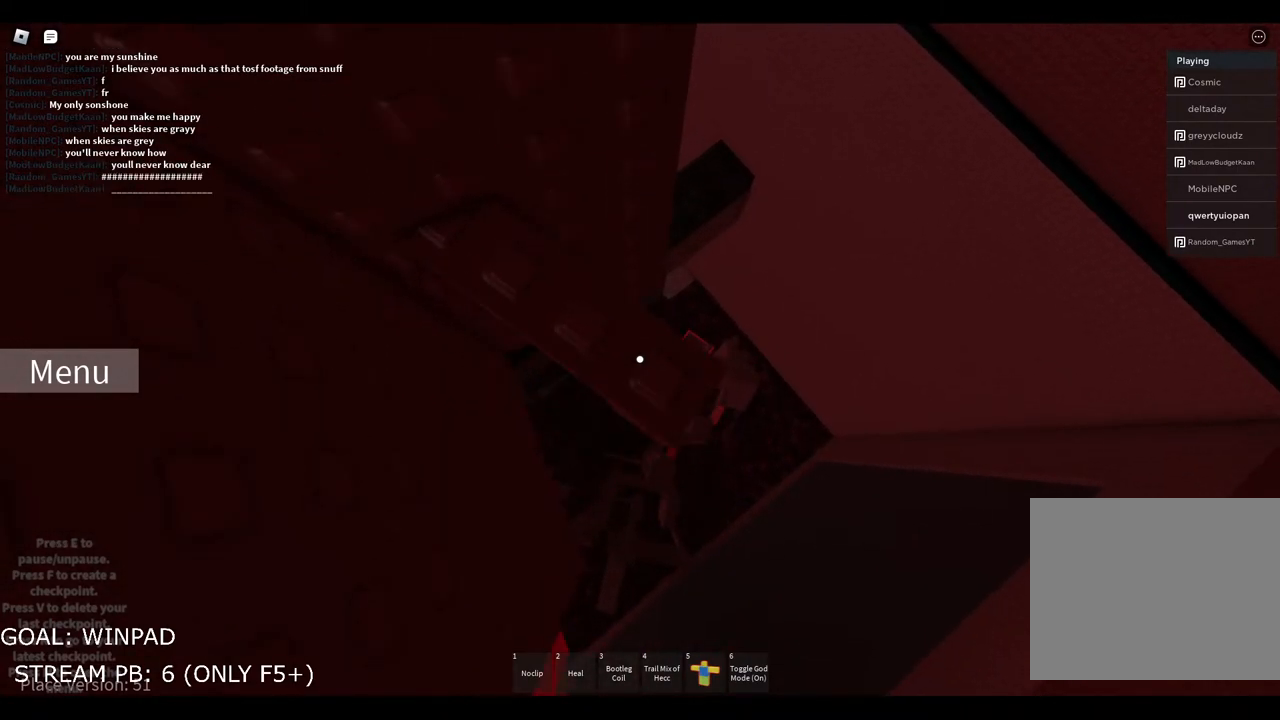
{"keys": [], "events": []}
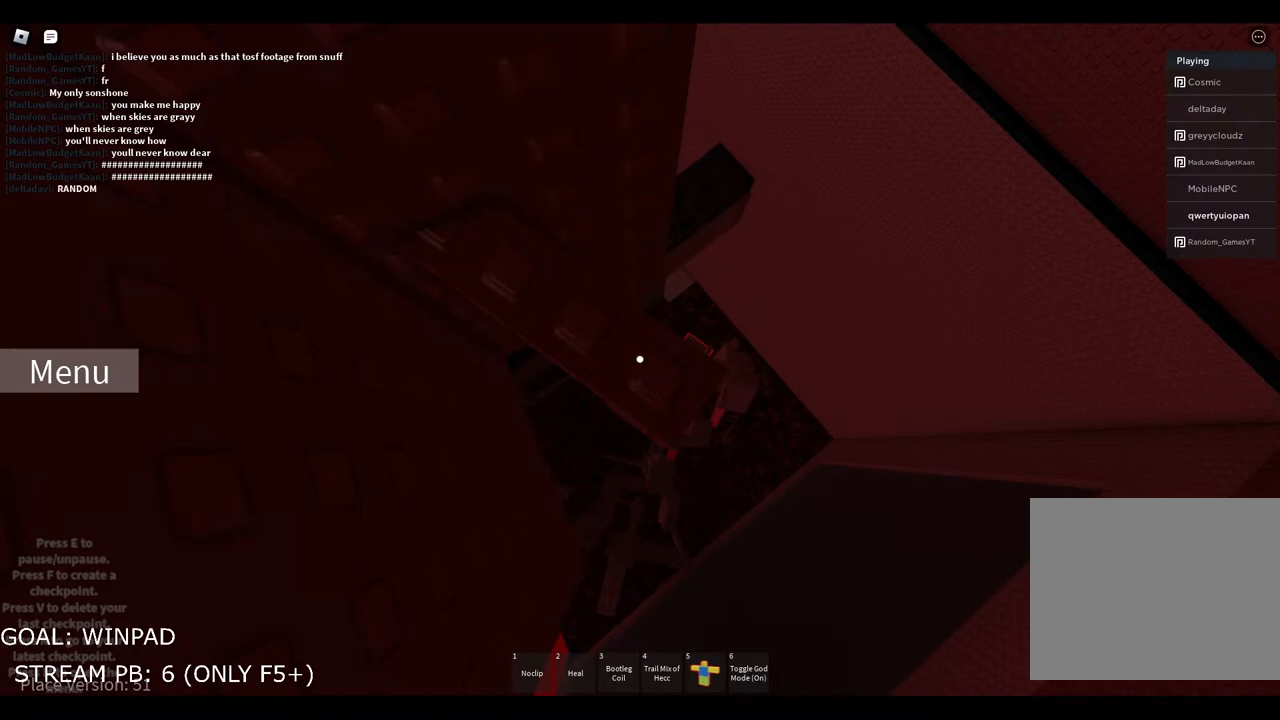
{"keys": [], "events": []}
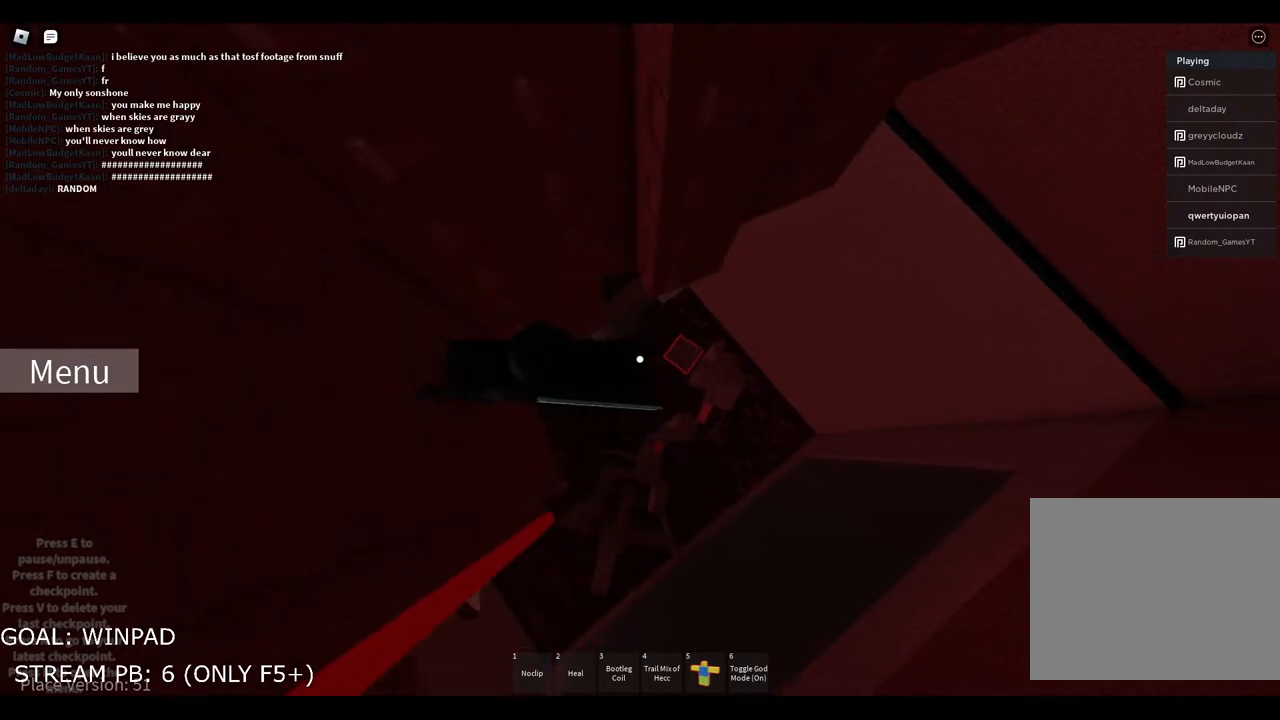
{"keys": ["d"], "events": [[500, "d", "down"]]}
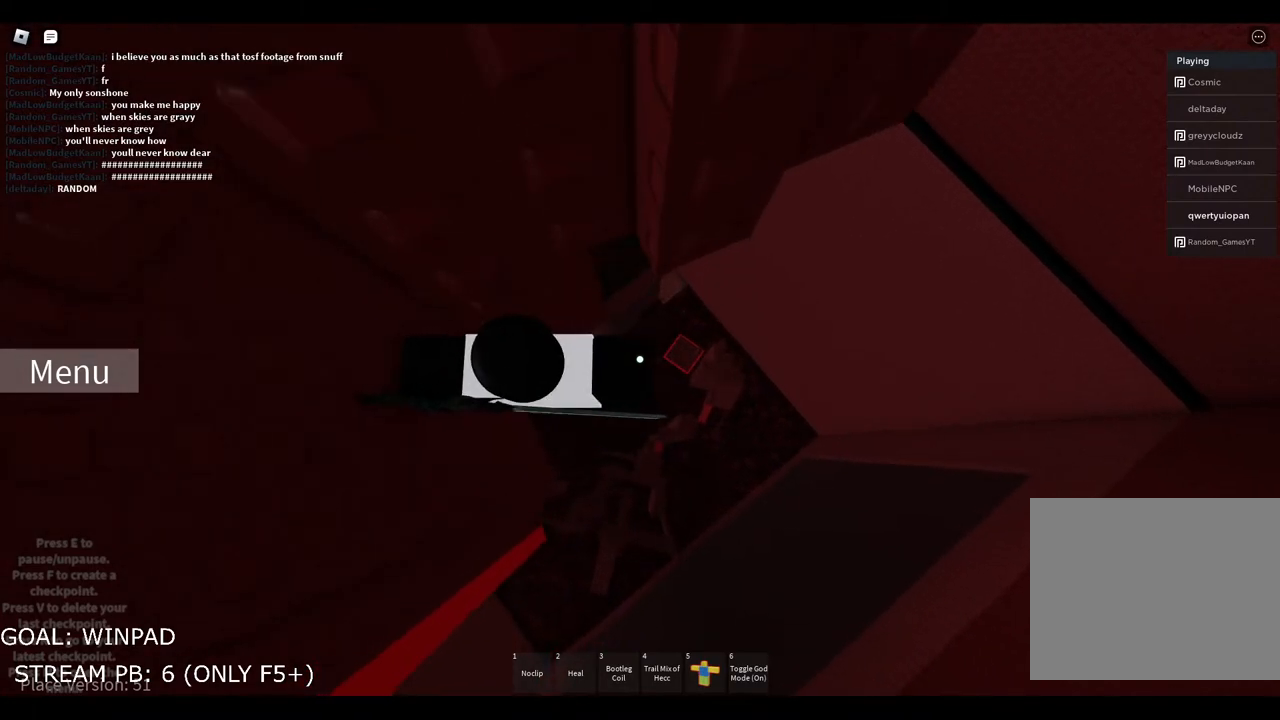
{"keys": ["d", "w"], "events": [[150, "space", "down"], [317, "space", "up"], [333, "w", "down"]]}
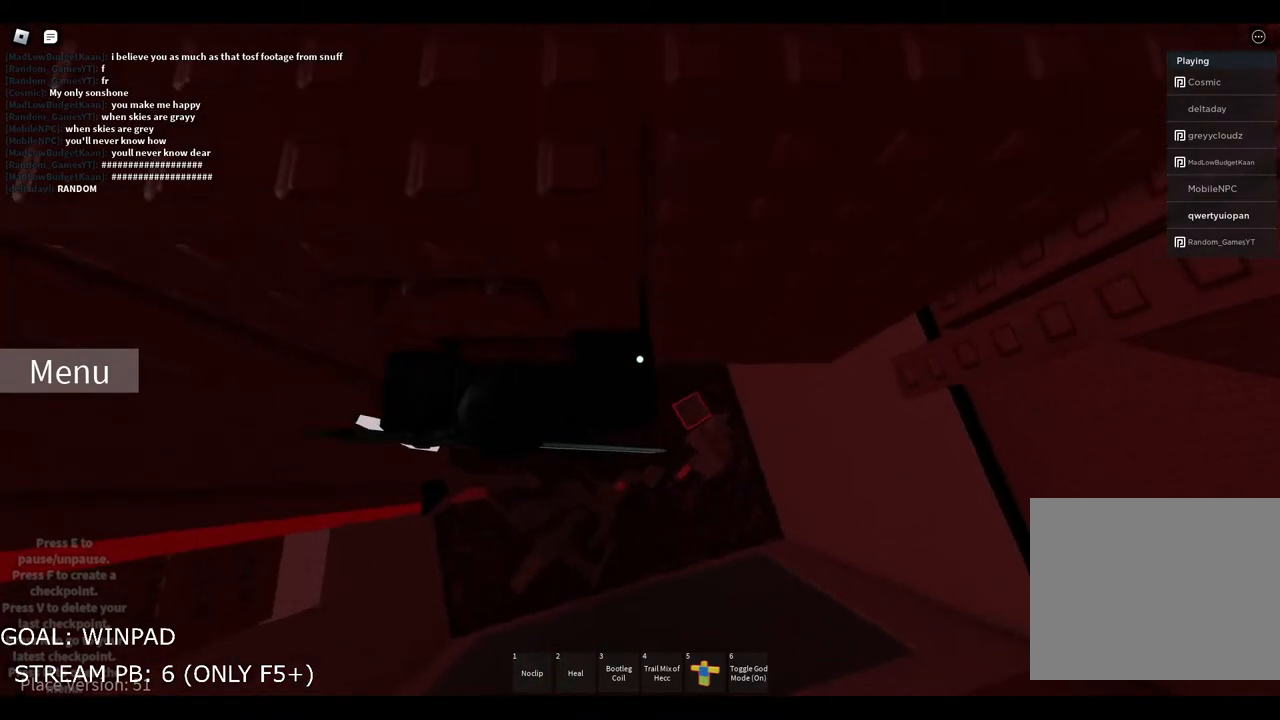
{"keys": [], "events": [[183, "d", "up"], [200, "w", "up"]]}